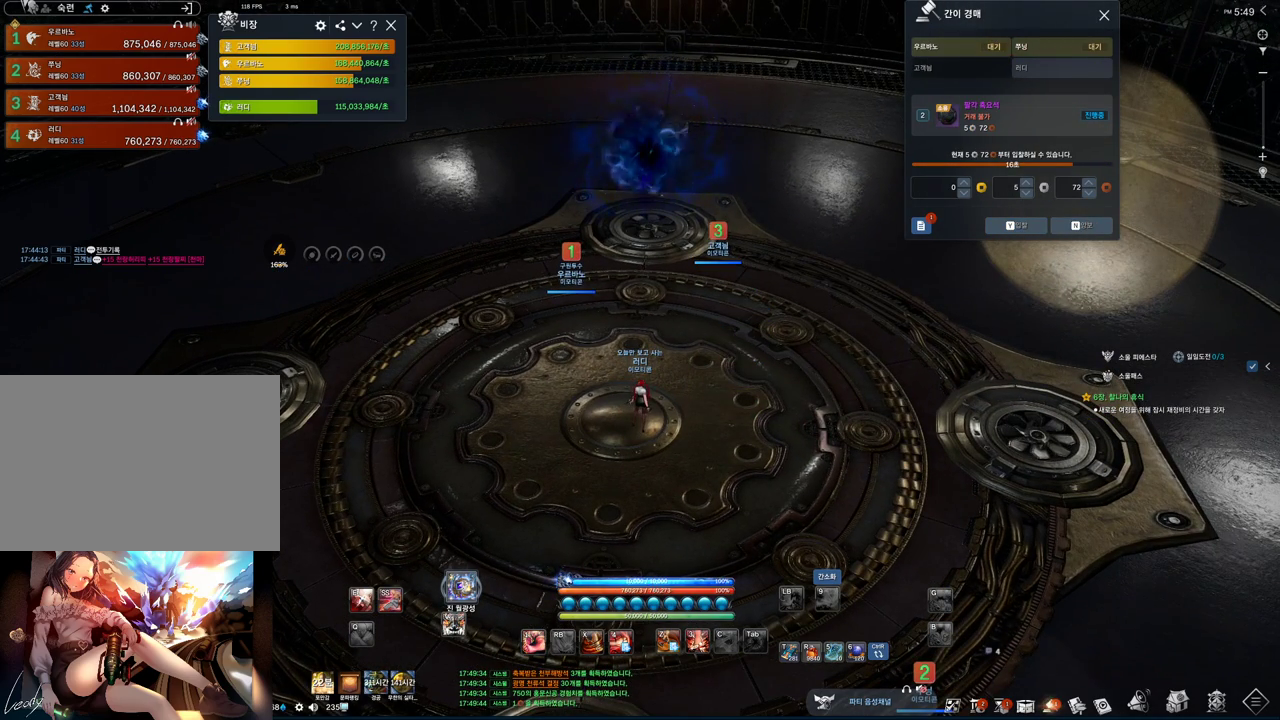
Gameplay with keyboard and mouse; each line is a JSON object with the keys and mouse buttons held at the frame after it. "events" lists presses ("down") and releases ("up") of "1", "2", "3", "4", "5", "a", "alt", "c", "ctrl", "d", "e", "f", "m", "q", "r", "s", "shift", "space", "t", "tab", "tilde", "v", "w", "x", "z", "mouse_left", "mouse_wheel", "mouse_right", "mouse_mb4" and "mouse_mb5" between this image and that frame as [ms after this image, input, new state], when the widget could be followed in between. "mouse_left", "mouse_wheel", "mouse_right", "mouse_mb4", "mouse_mb5" = the "left", "wheel", "right", "mb4", "mb5" buttons of the "mouse" list. No other keys are recorded. "wheel" means that the mouse wheel is clicked or scrolled. Mouse movement is not recorded.
{"keys": [], "mouse": [], "events": [[67, "mouse_mb4", "down"], [67, "mouse_mb5", "down"], [100, "mouse_mb4", "up"], [167, "mouse_mb5", "up"], [200, "mouse_mb4", "down"], [300, "mouse_mb4", "up"], [433, "mouse_mb4", "down"], [467, "mouse_mb4", "up"]]}
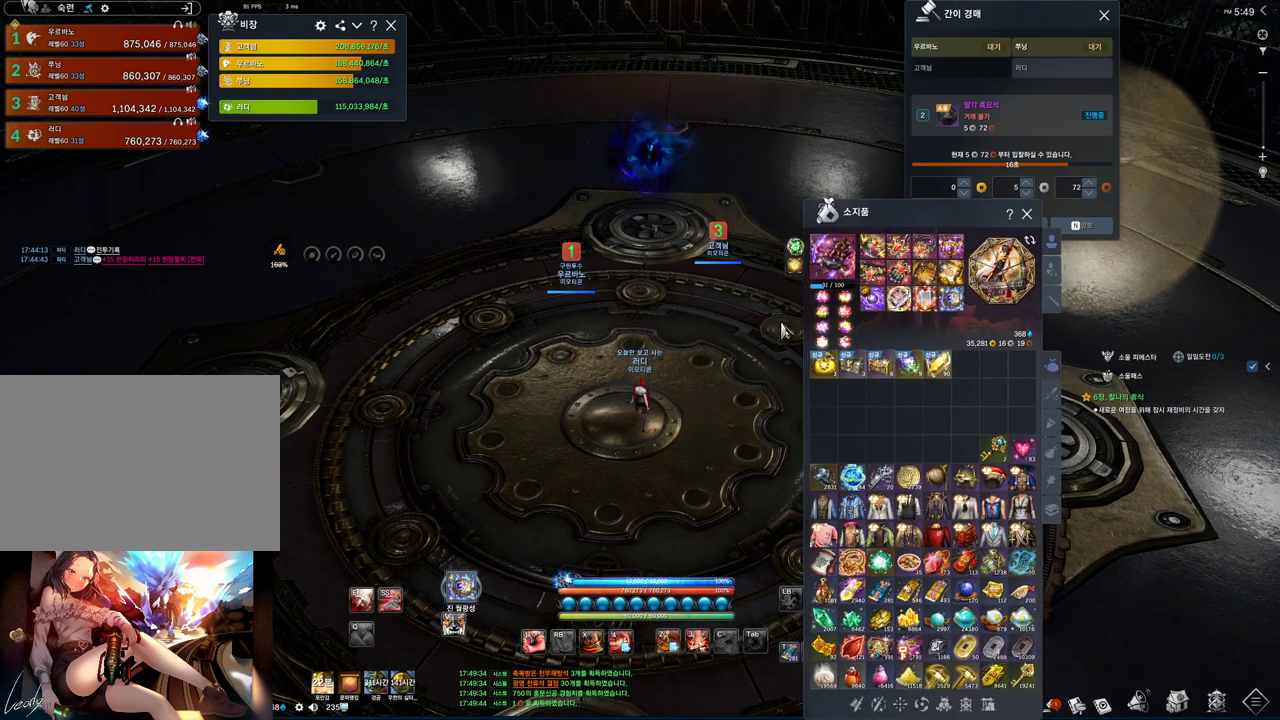
{"keys": [], "mouse": [], "events": []}
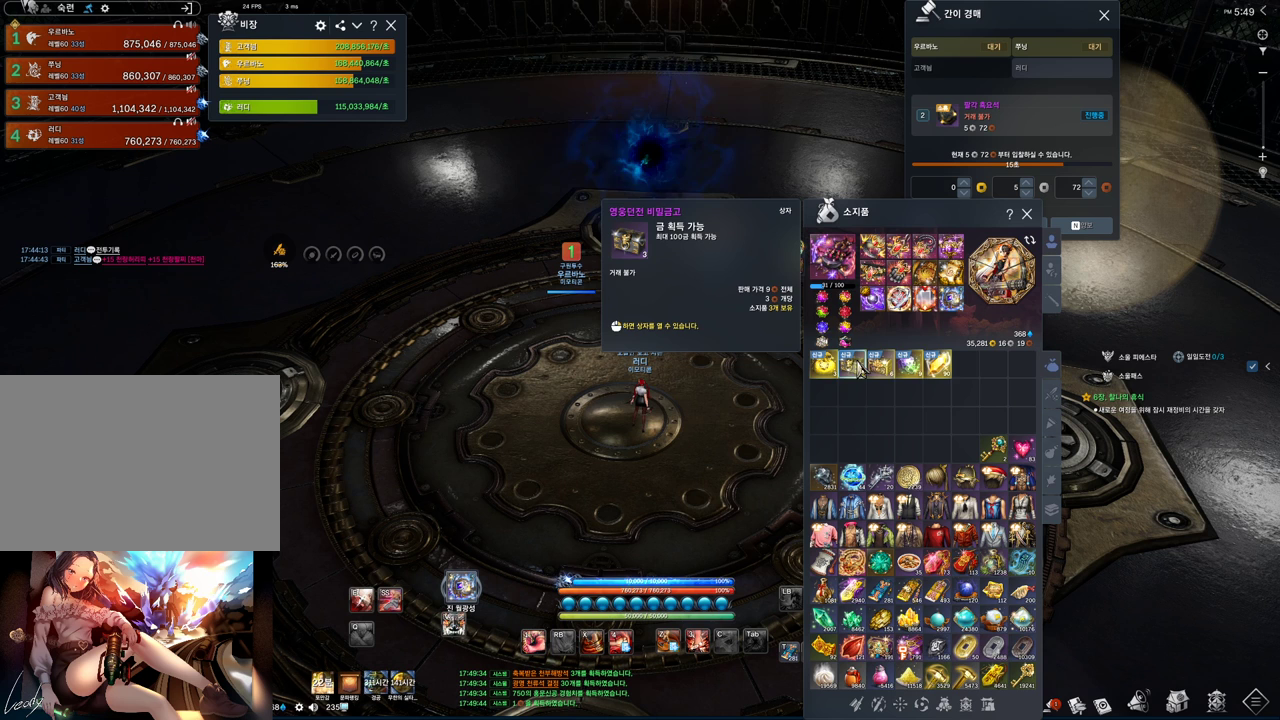
{"keys": [], "mouse": [], "events": []}
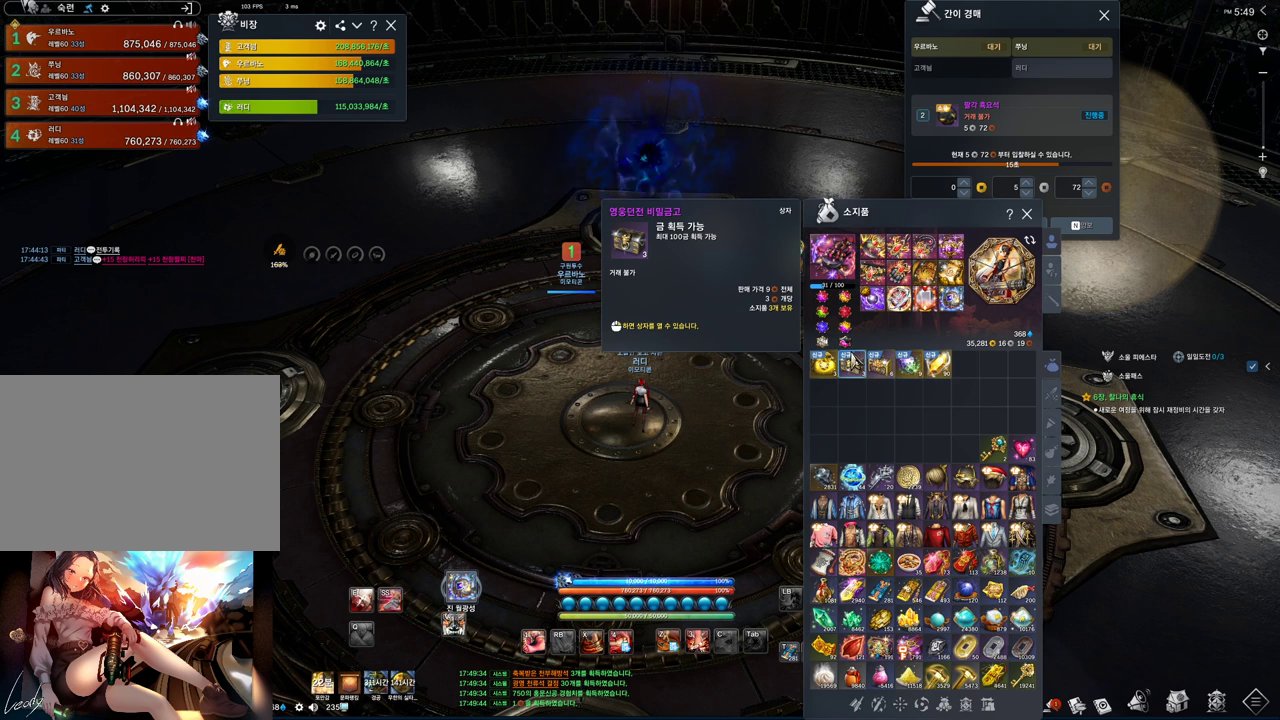
{"keys": [], "mouse": [], "events": []}
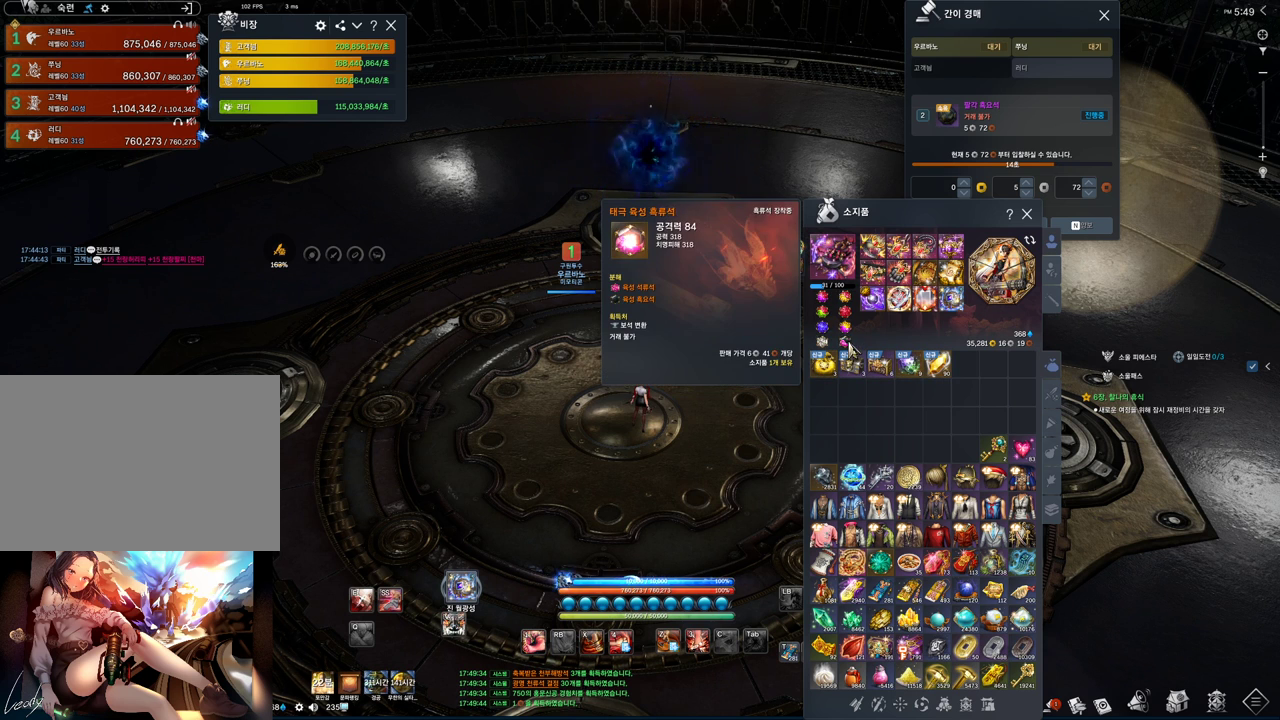
{"keys": [], "mouse": [], "events": []}
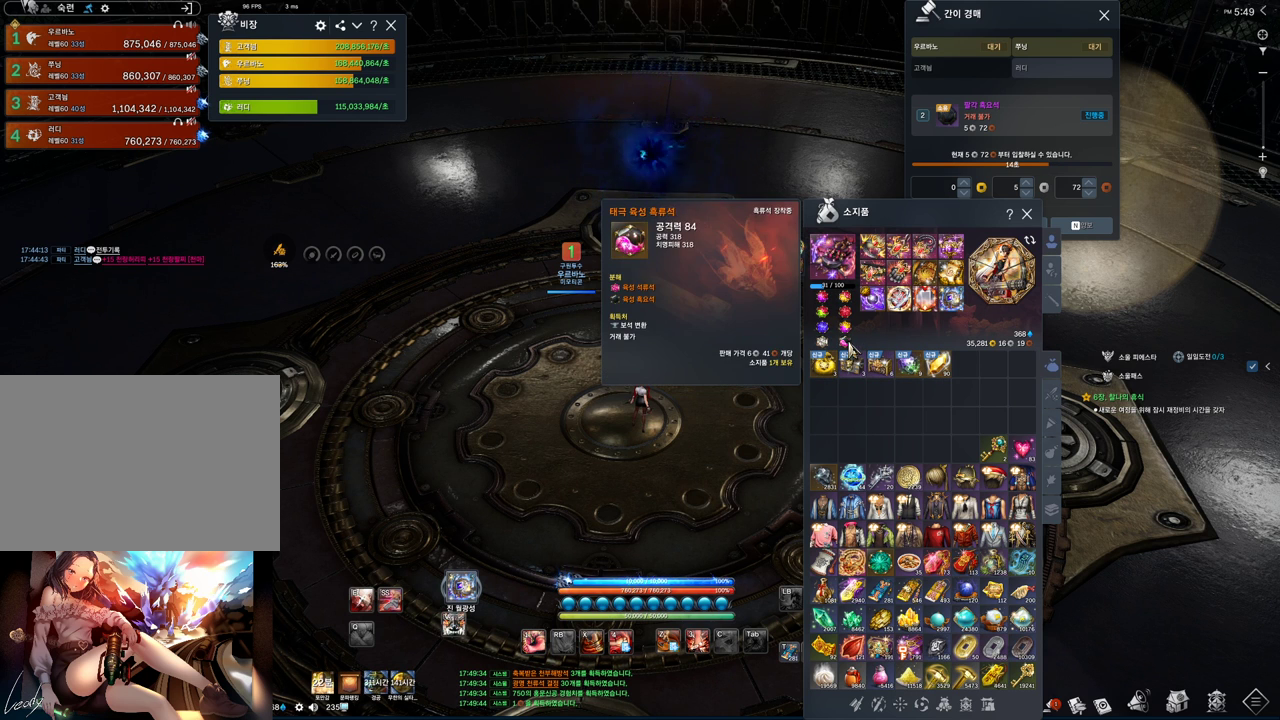
{"keys": [], "mouse": ["right"], "events": [[467, "mouse_right", "down"]]}
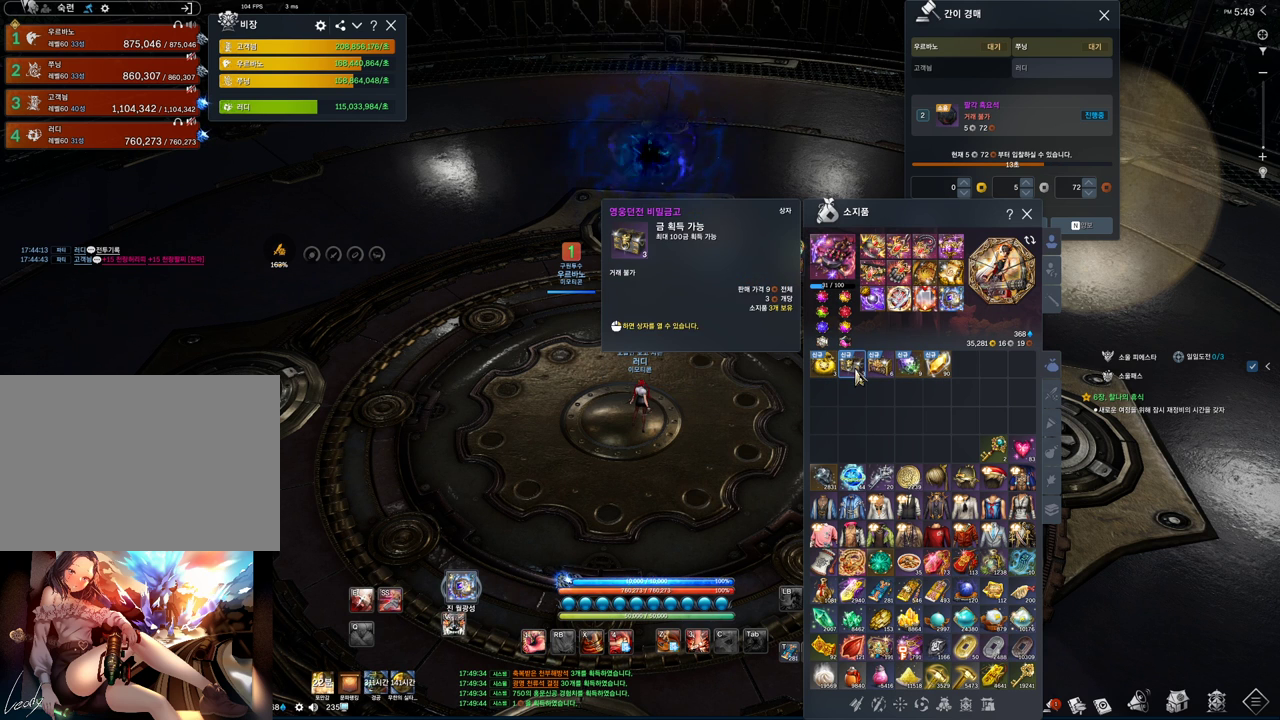
{"keys": [], "mouse": [], "events": [[100, "mouse_right", "up"], [300, "mouse_mb4", "down"], [333, "mouse_mb4", "up"]]}
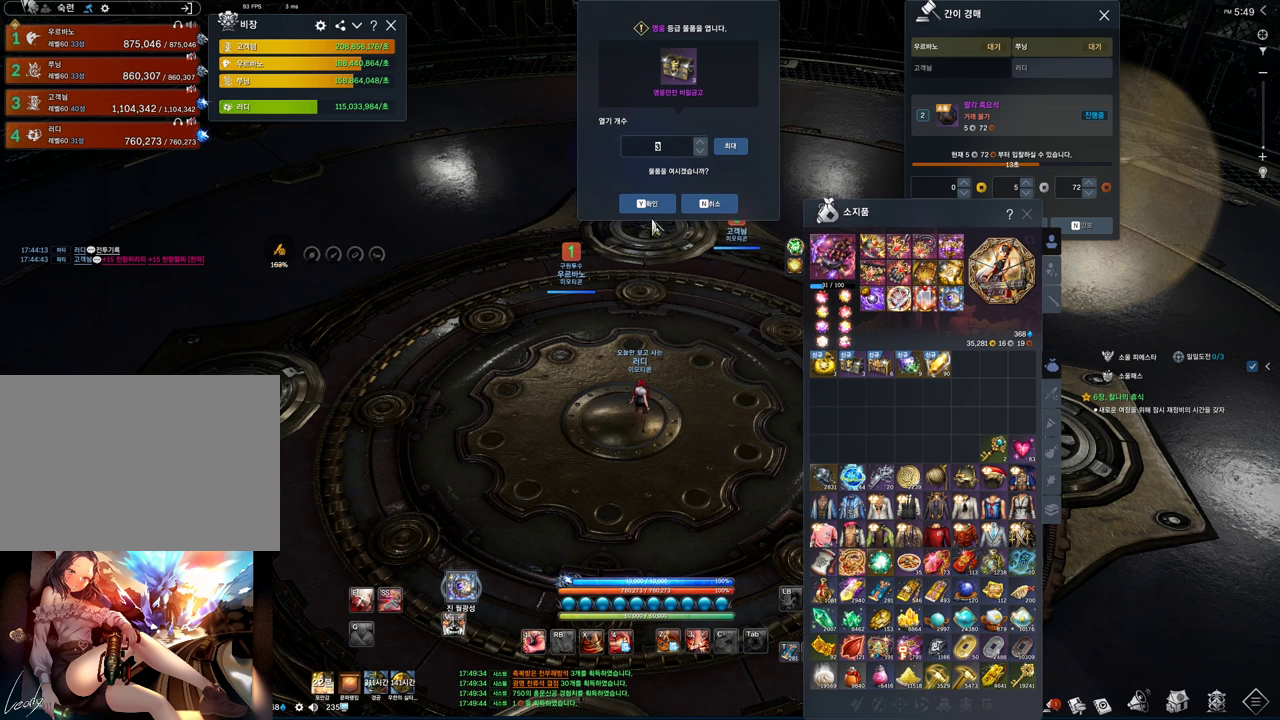
{"keys": [], "mouse": [], "events": [[167, "mouse_left", "down"], [267, "mouse_left", "up"]]}
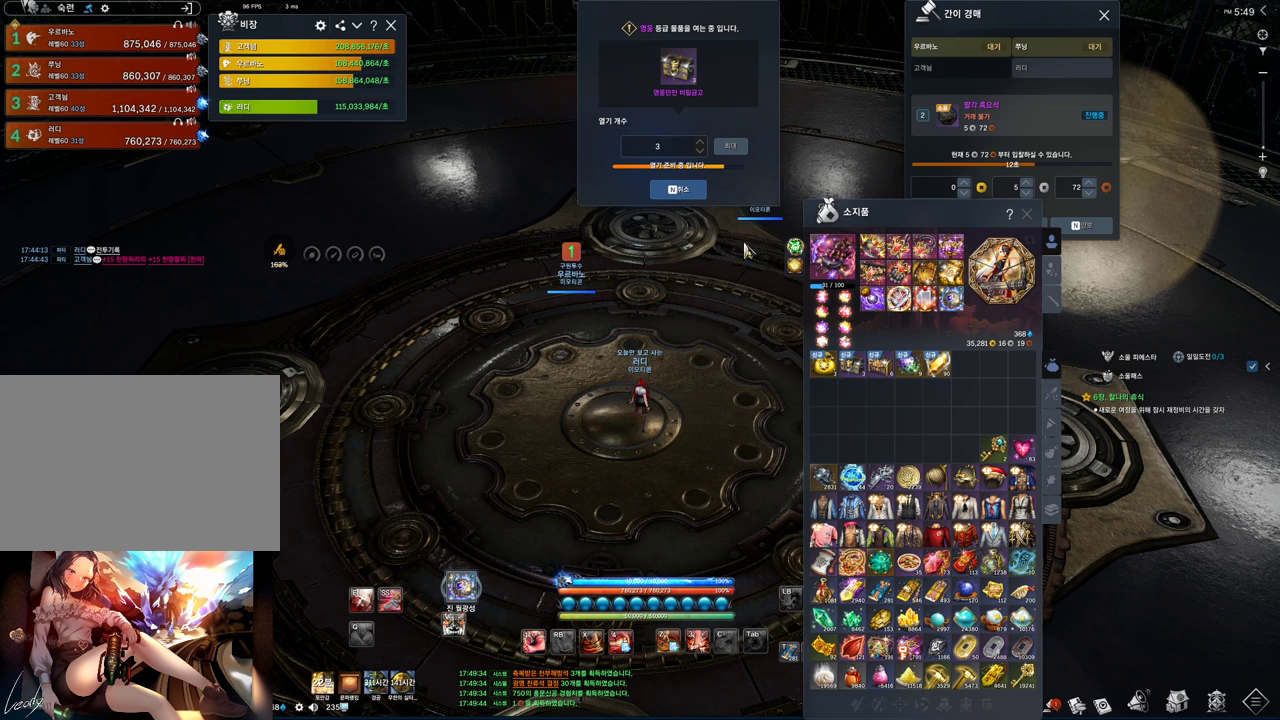
{"keys": [], "mouse": [], "events": [[100, "mouse_mb4", "down"], [167, "mouse_mb5", "down"], [233, "mouse_mb4", "up"], [233, "mouse_mb5", "up"]]}
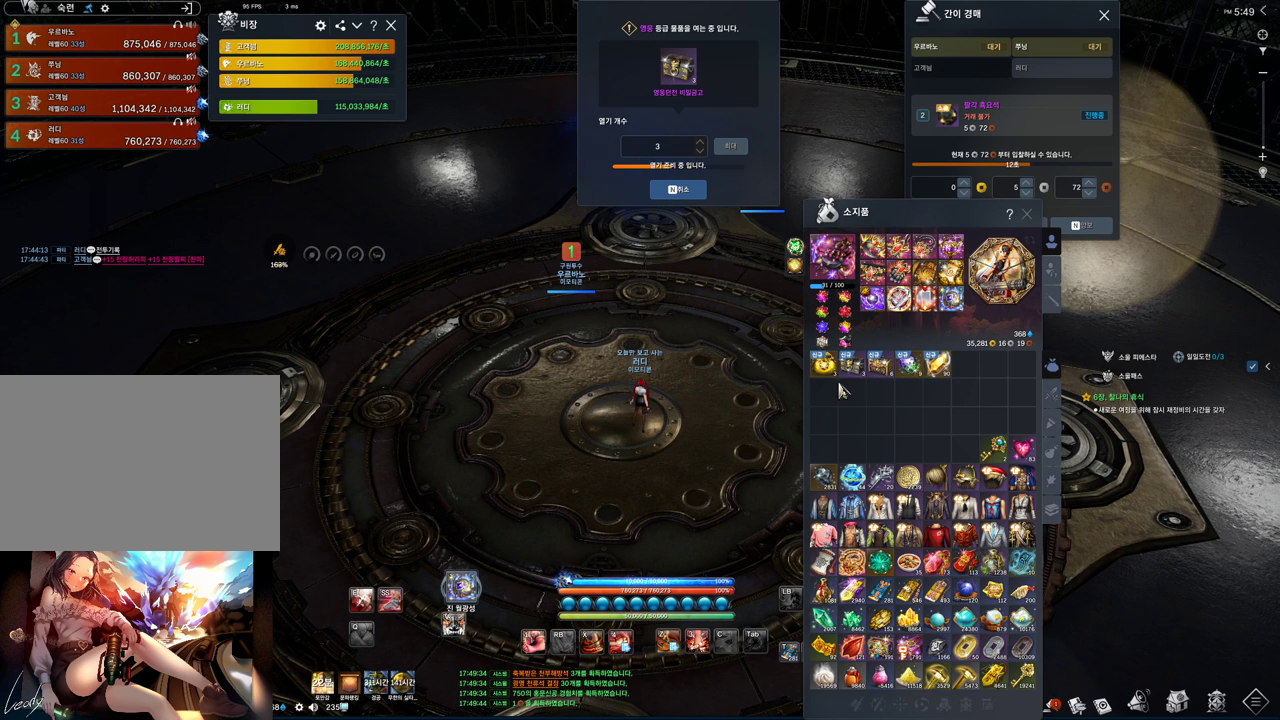
{"keys": [], "mouse": ["right"], "events": [[267, "mouse_left", "down"], [300, "mouse_right", "down"], [433, "mouse_left", "up"]]}
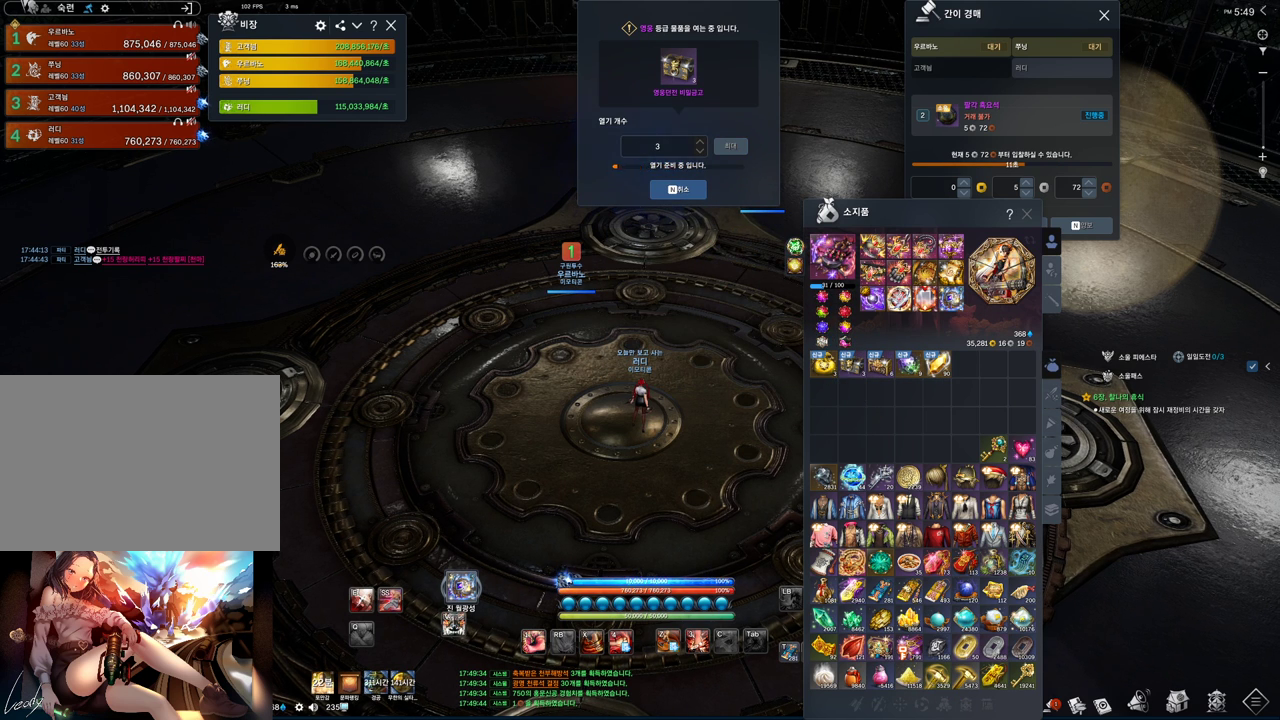
{"keys": [], "mouse": [], "events": [[33, "mouse_left", "down"], [133, "mouse_left", "up"], [133, "mouse_right", "up"]]}
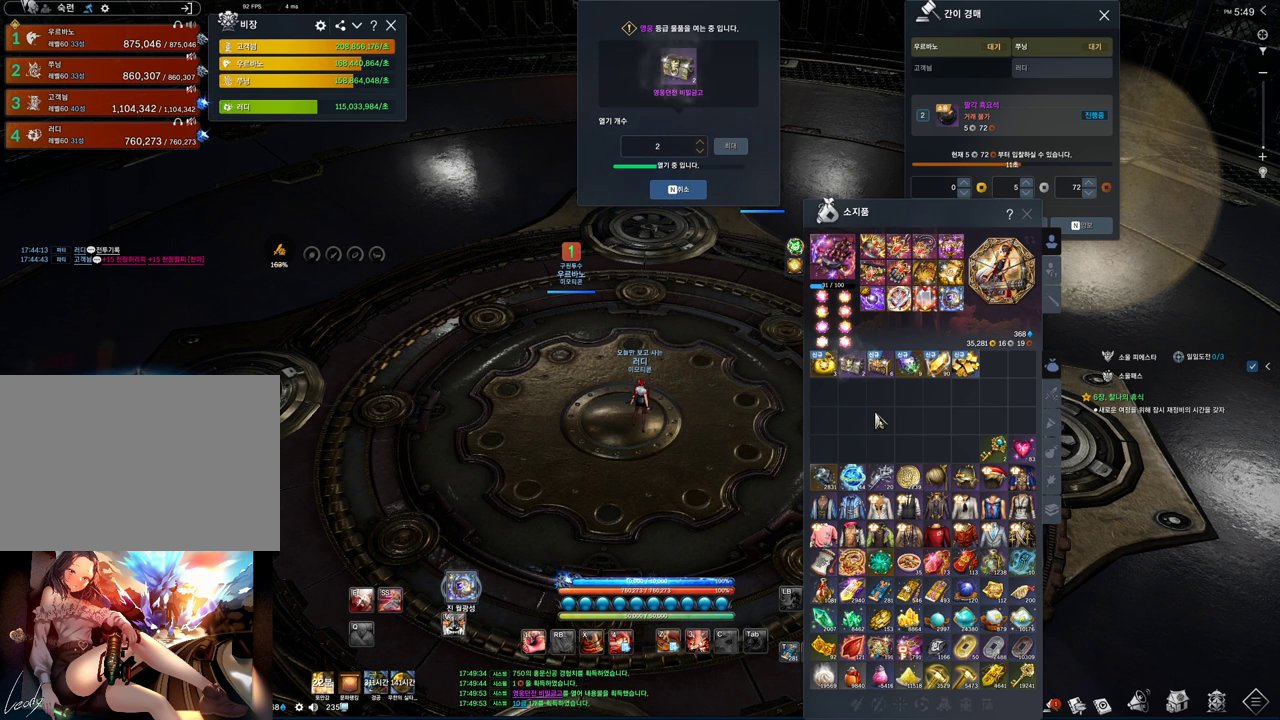
{"keys": [], "mouse": [], "events": []}
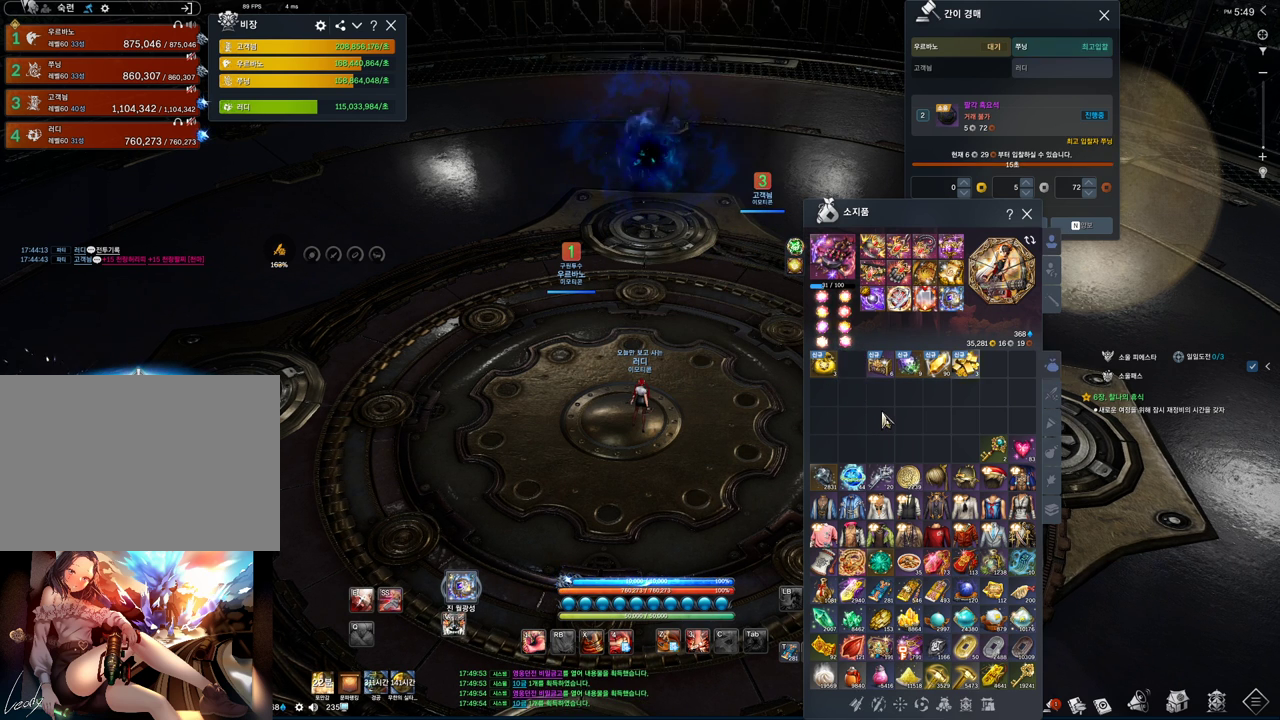
{"keys": [], "mouse": [], "events": [[200, "mouse_mb4", "down"], [300, "mouse_mb4", "up"]]}
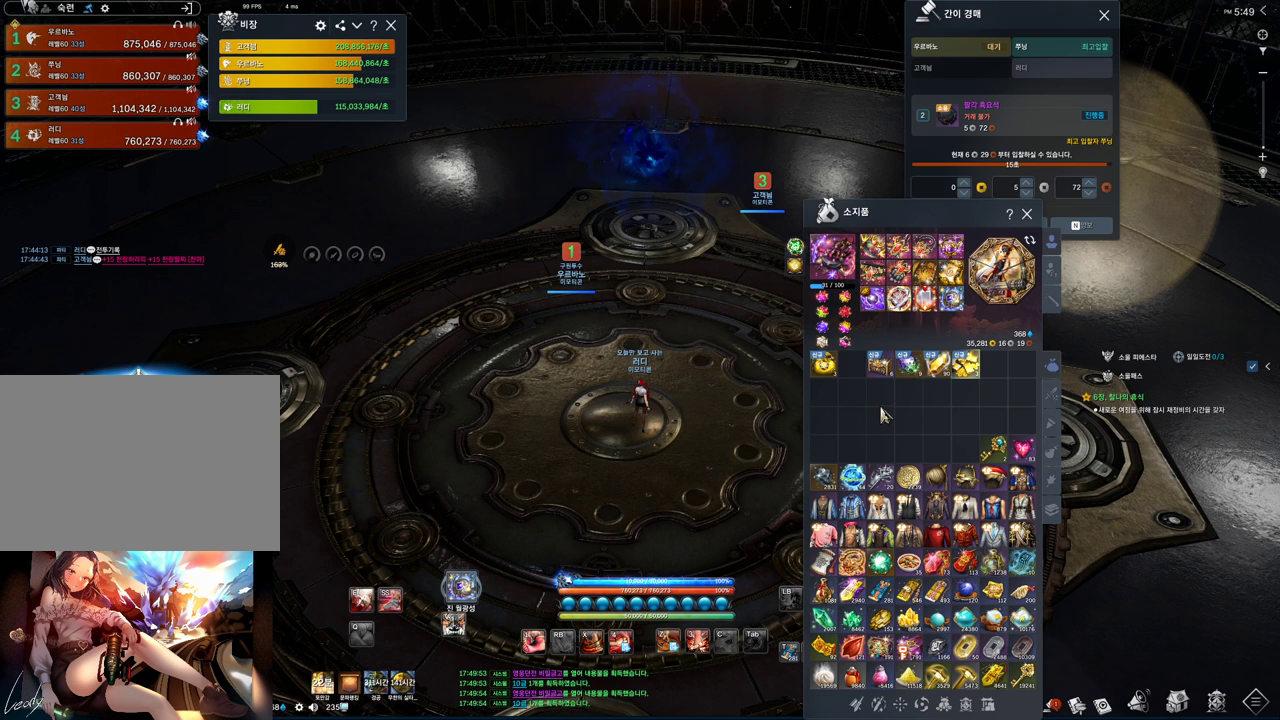
{"keys": [], "mouse": [], "events": [[300, "mouse_right", "down"], [400, "mouse_right", "up"]]}
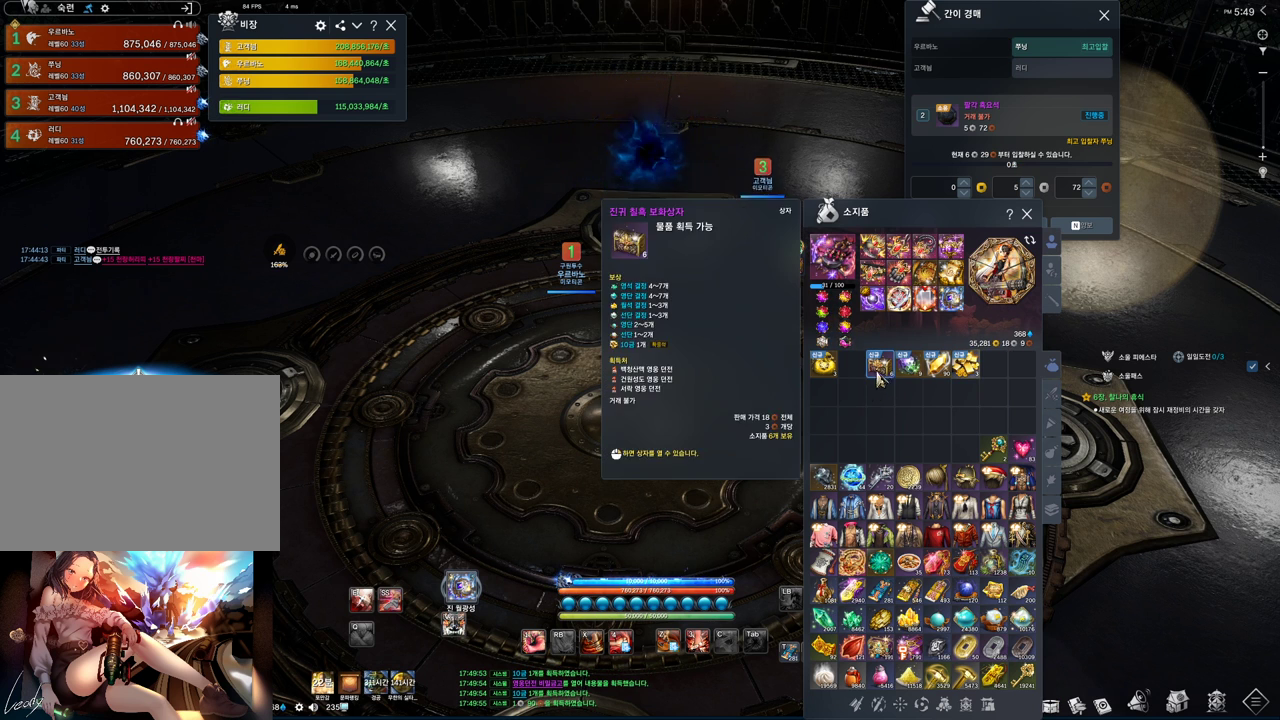
{"keys": [], "mouse": [], "events": [[167, "mouse_right", "down"], [233, "mouse_right", "up"]]}
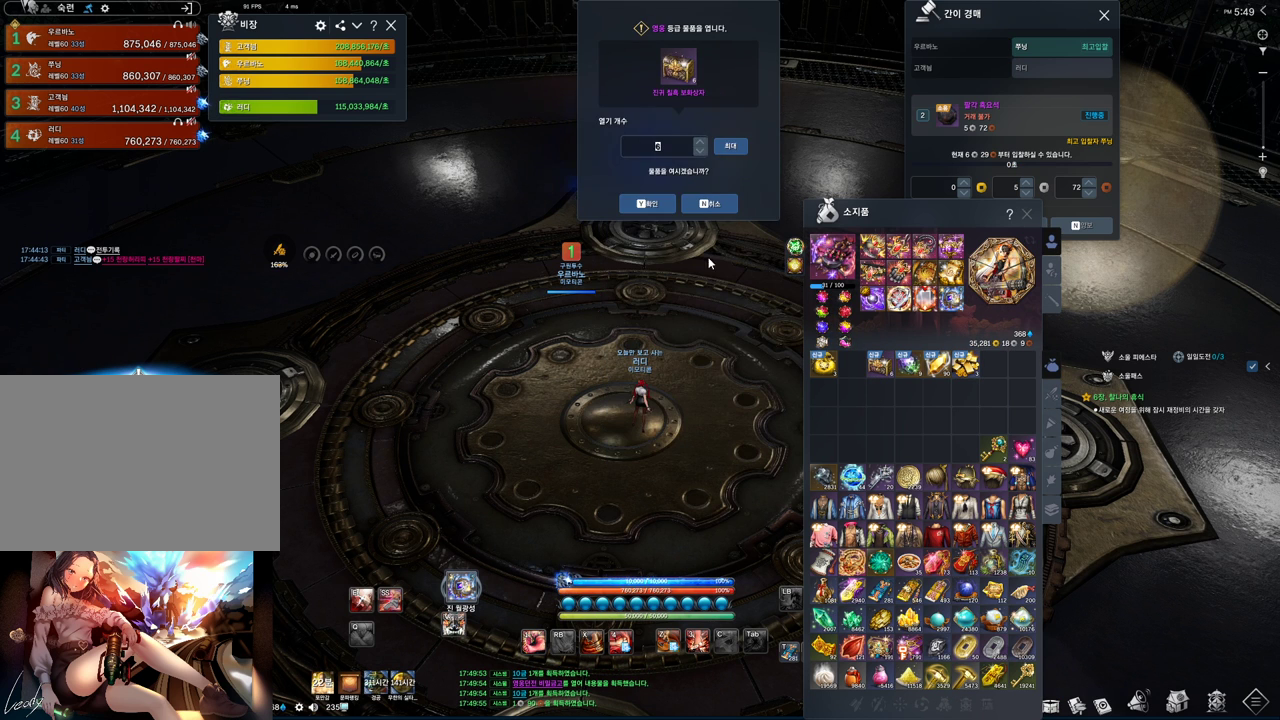
{"keys": [], "mouse": [], "events": [[200, "mouse_left", "down"], [300, "mouse_left", "up"]]}
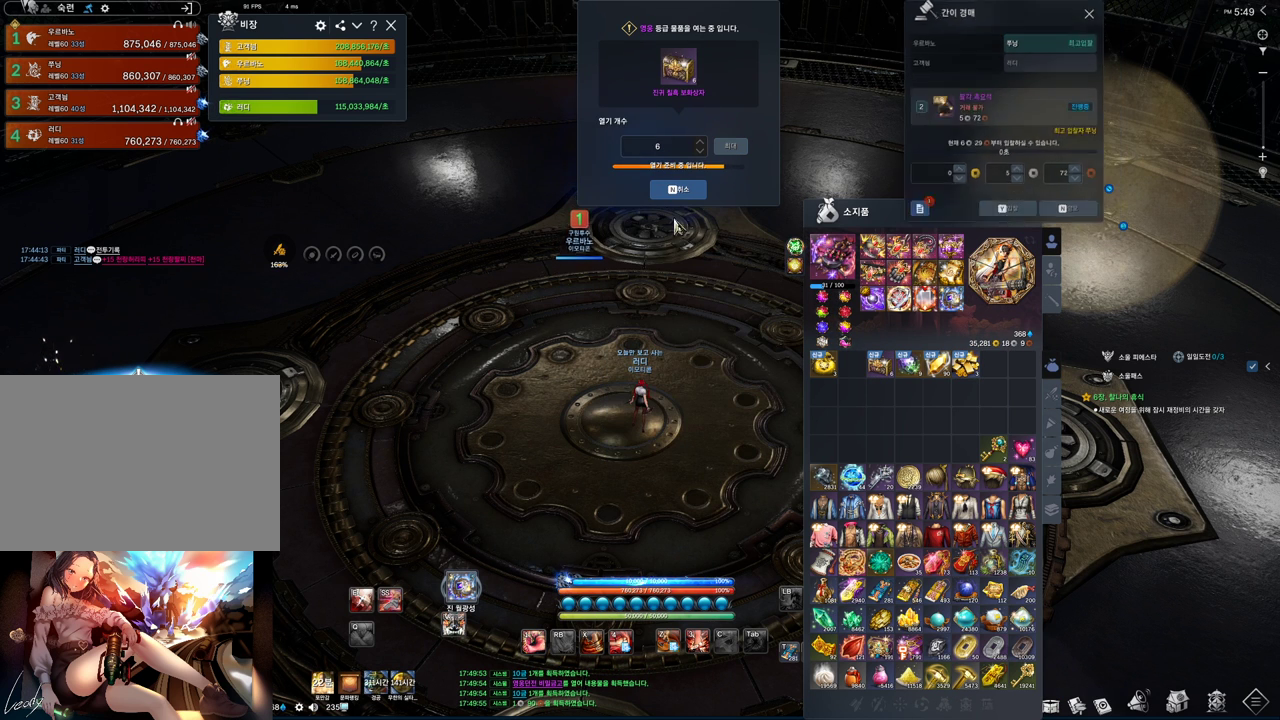
{"keys": [], "mouse": [], "events": []}
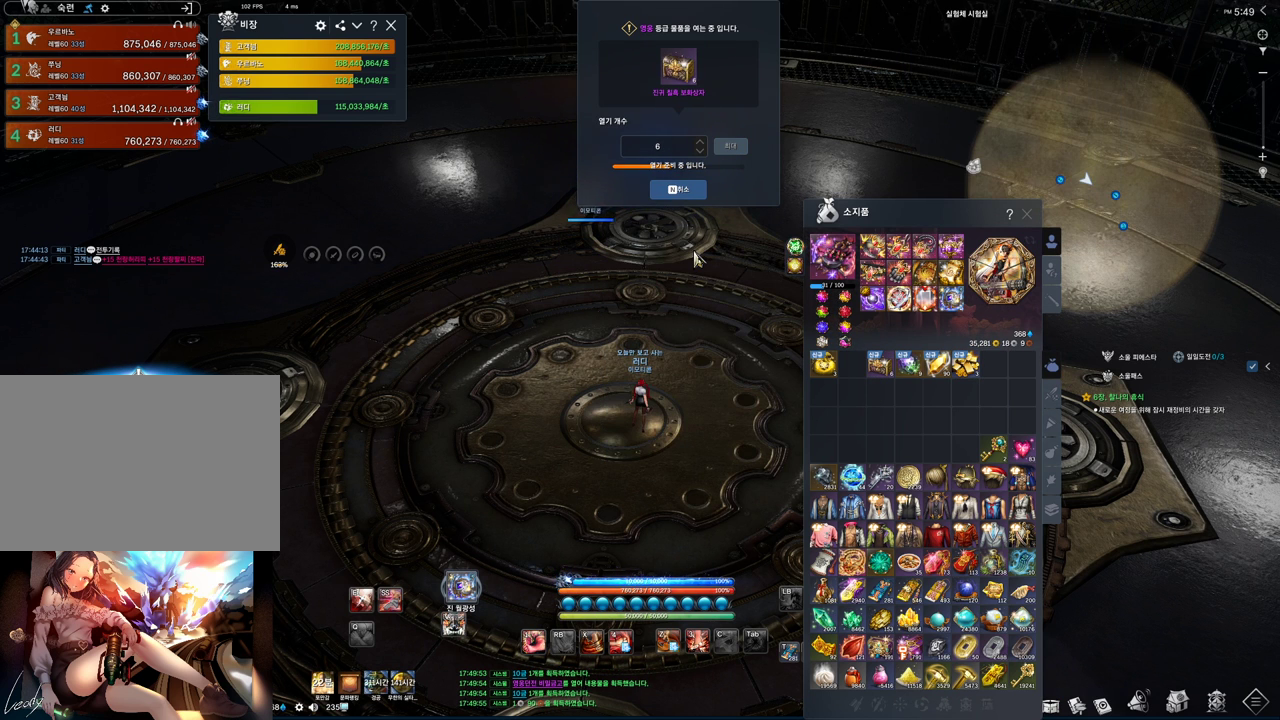
{"keys": [], "mouse": [], "events": []}
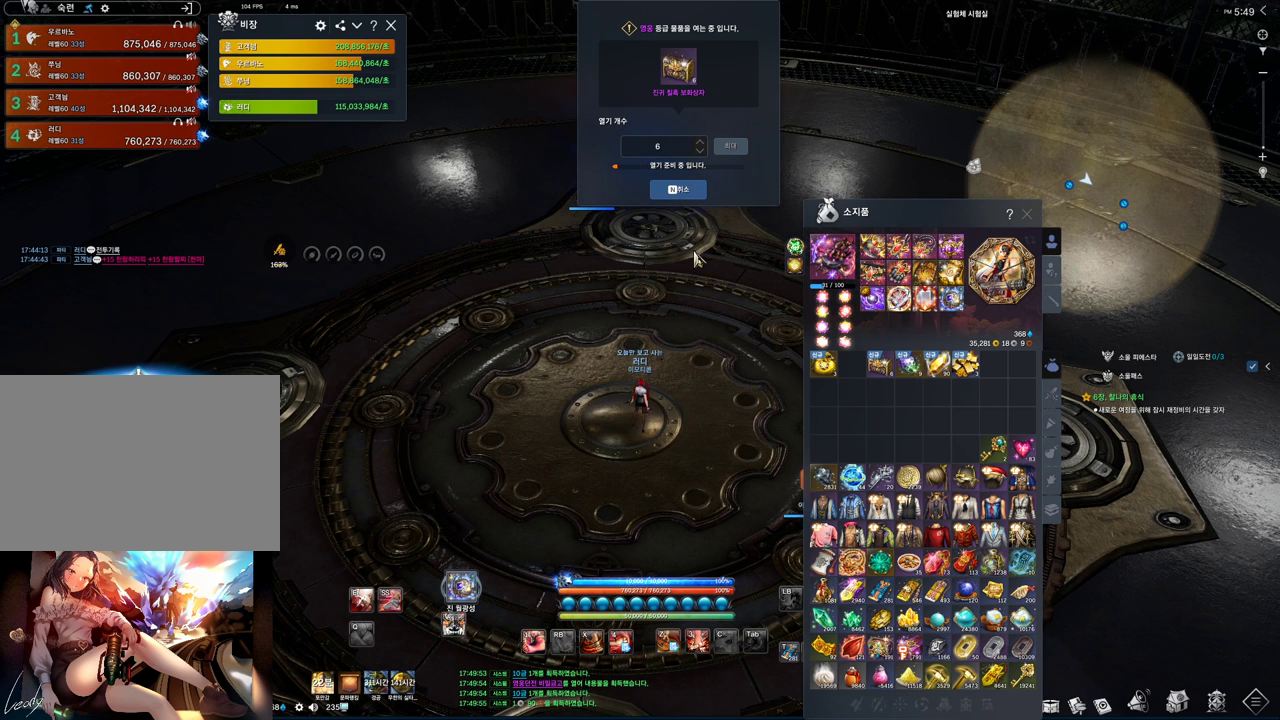
{"keys": [], "mouse": [], "events": []}
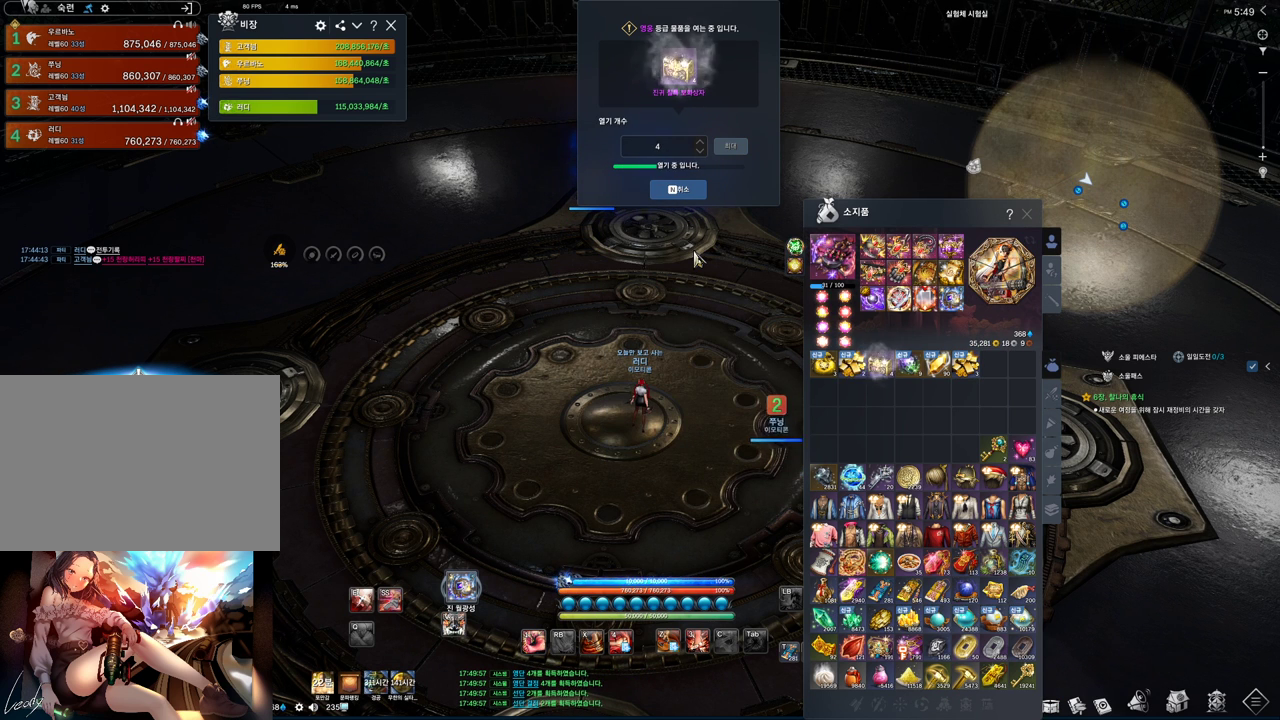
{"keys": [], "mouse": [], "events": []}
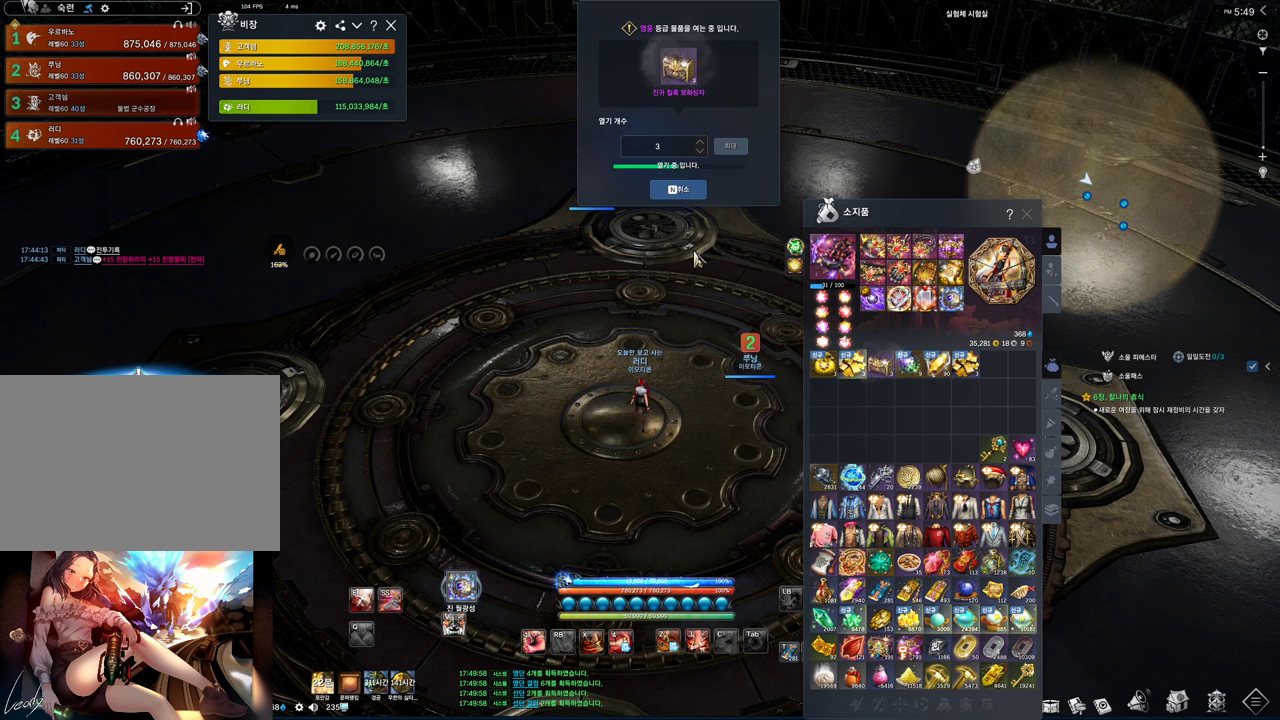
{"keys": [], "mouse": [], "events": []}
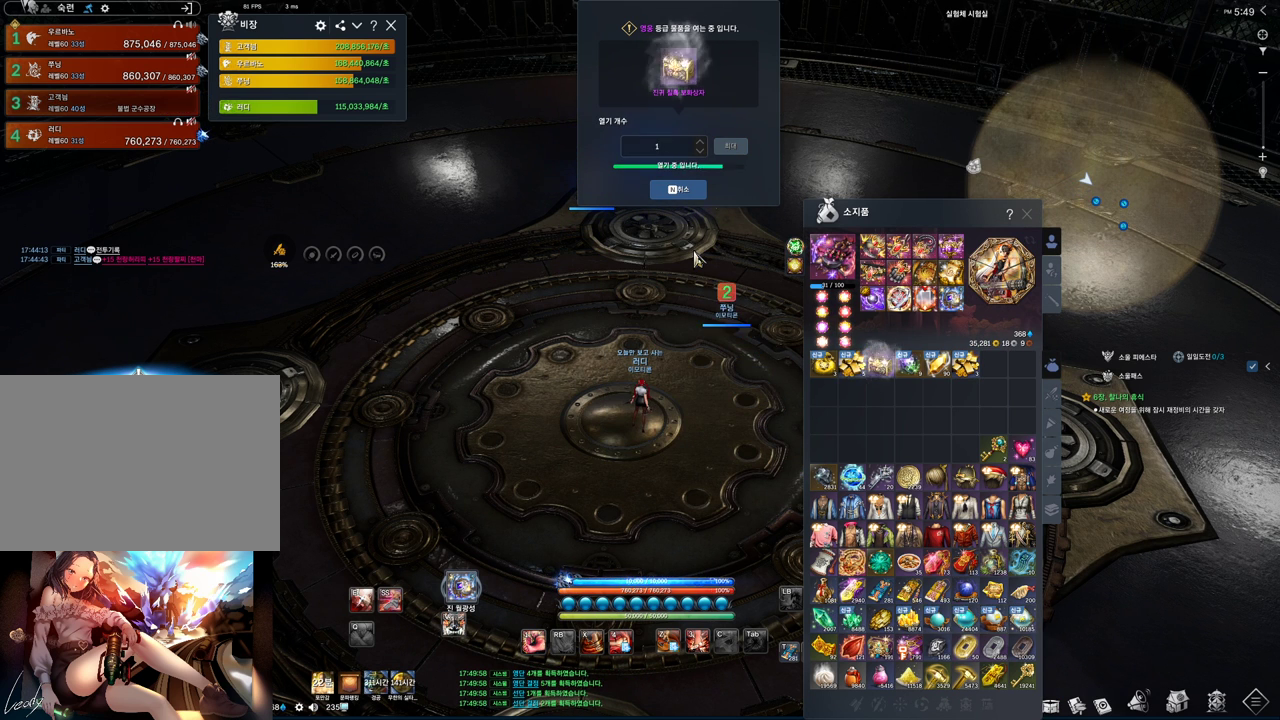
{"keys": [], "mouse": [], "events": []}
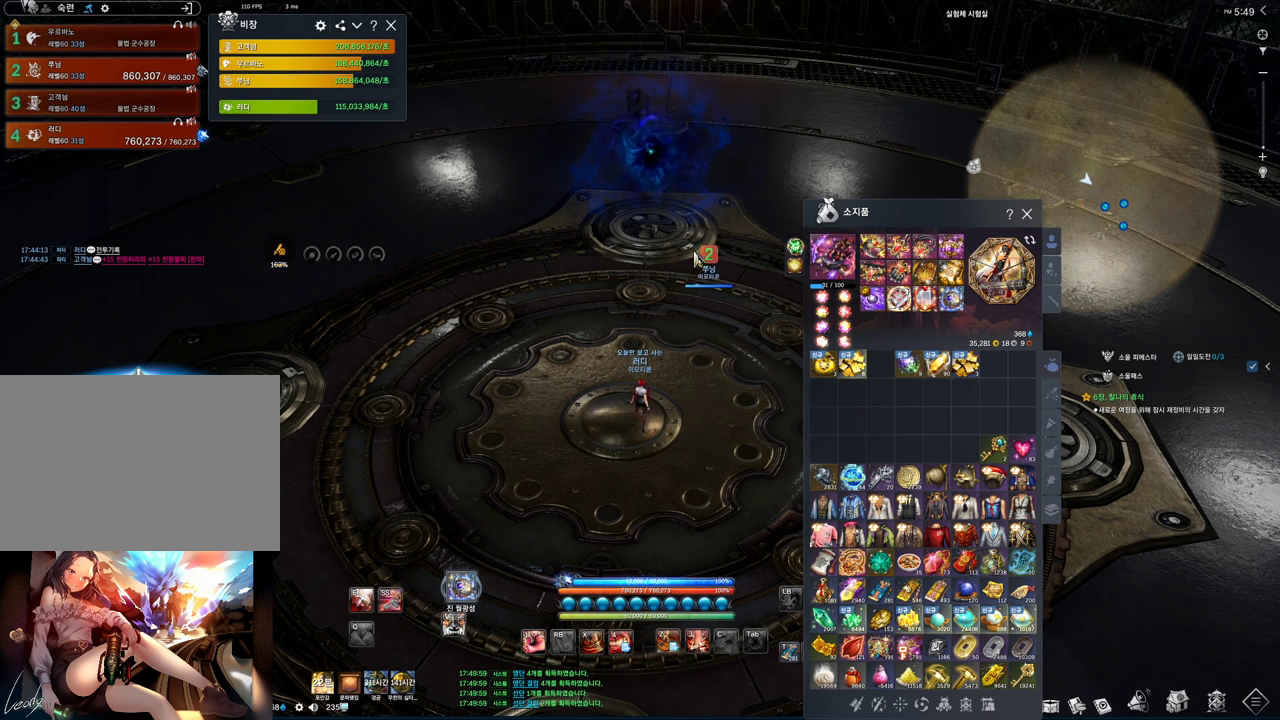
{"keys": [], "mouse": [], "events": []}
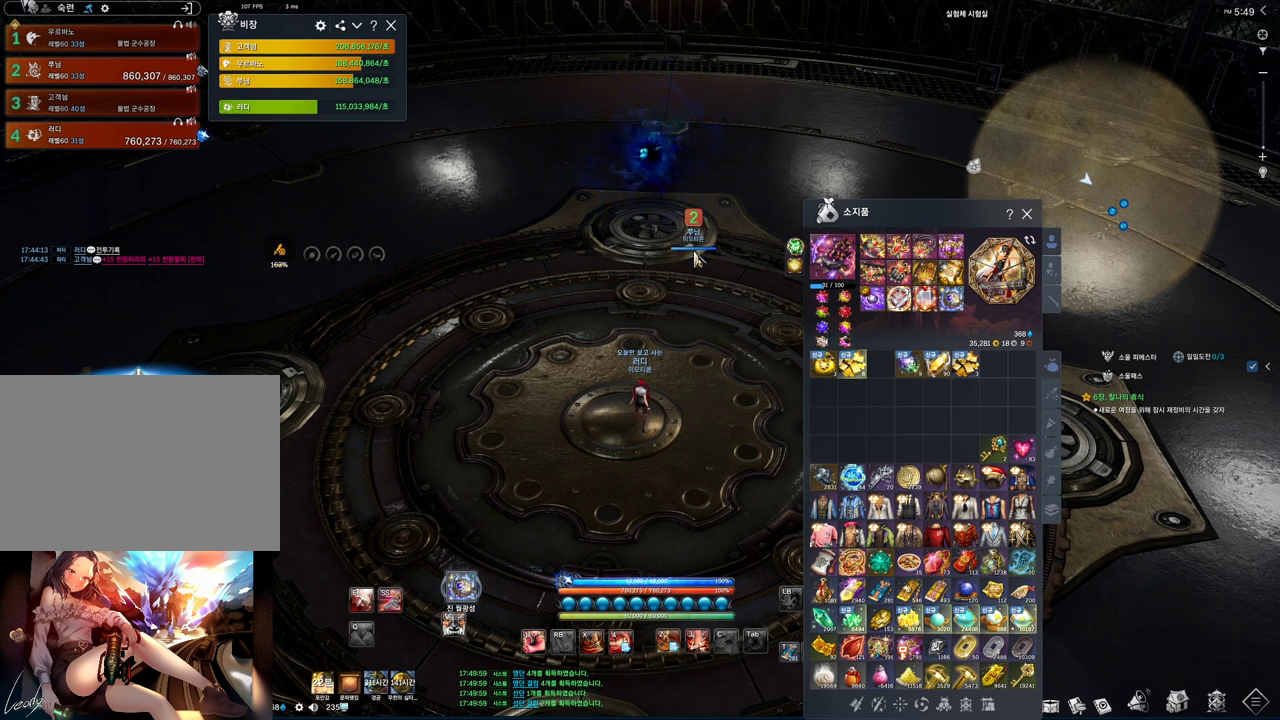
{"keys": ["d", "w"], "mouse": [], "events": [[367, "w", "down"], [500, "d", "down"]]}
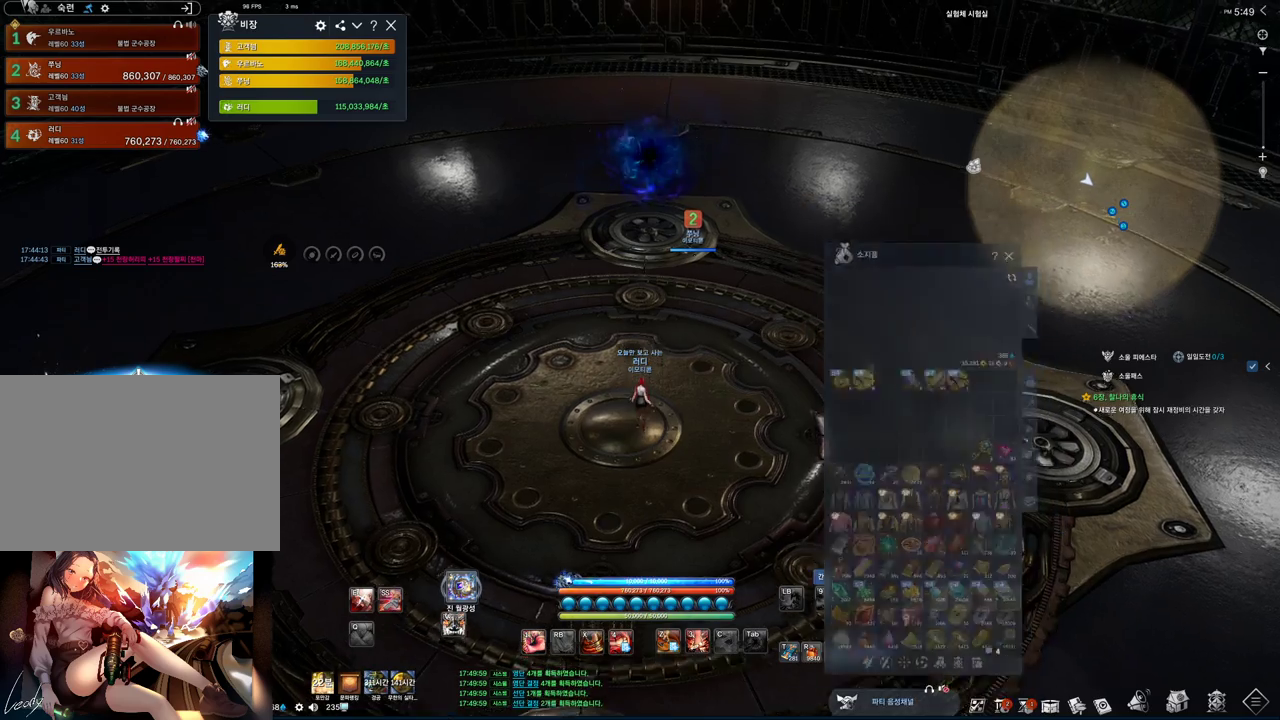
{"keys": ["w"], "mouse": [], "events": [[167, "d", "up"], [167, "shift", "down"], [300, "shift", "up"]]}
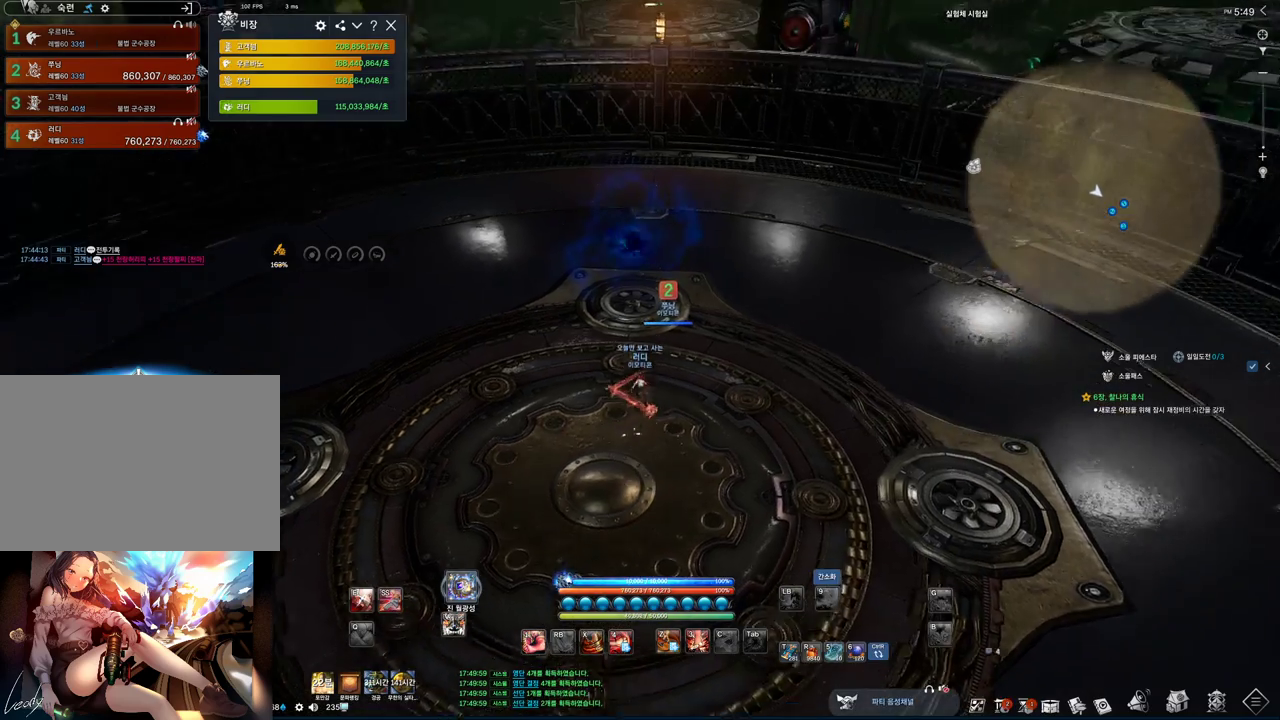
{"keys": ["w"], "mouse": [], "events": []}
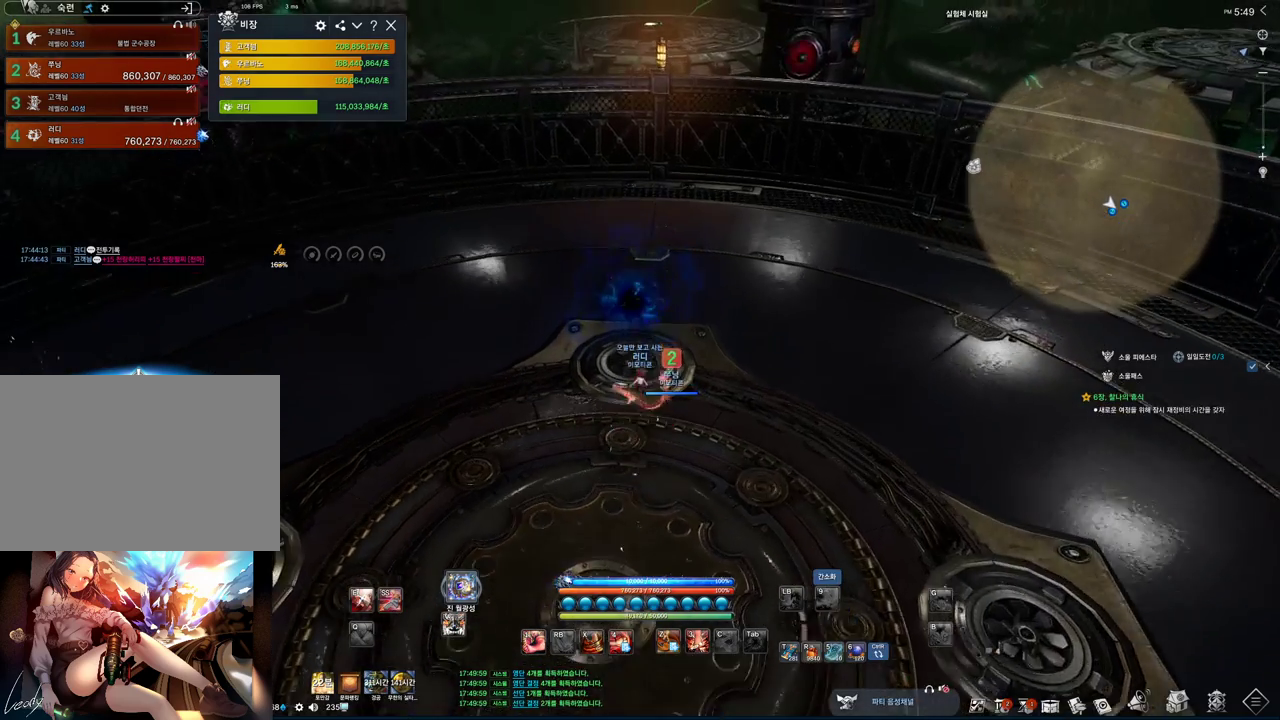
{"keys": ["f"], "mouse": [], "events": [[33, "w", "up"], [100, "f", "down"]]}
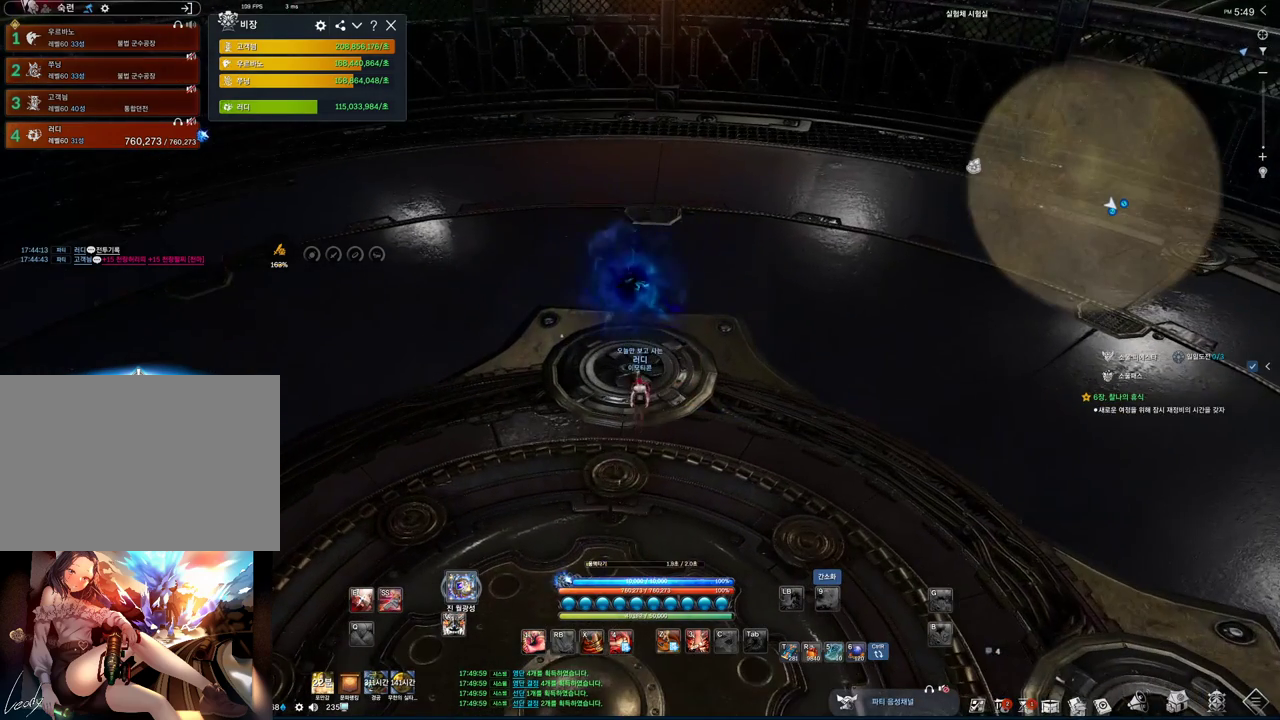
{"keys": [], "mouse": [], "events": [[133, "f", "up"]]}
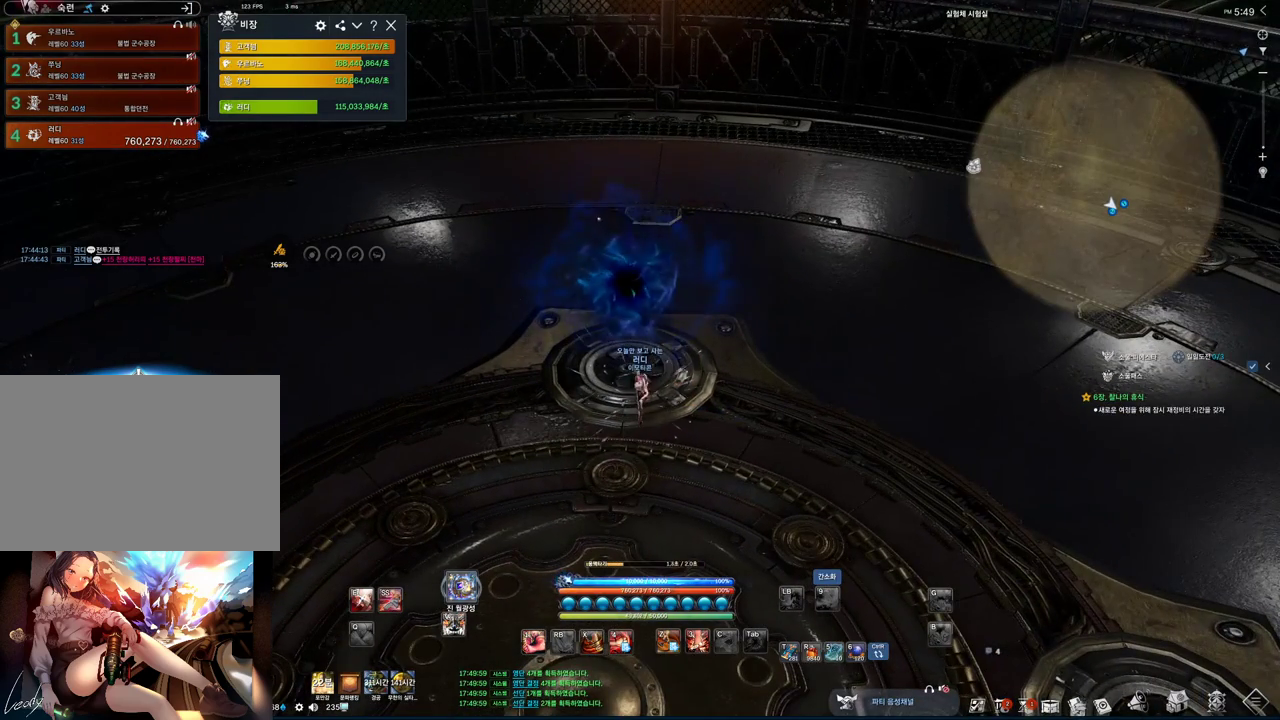
{"keys": [], "mouse": [], "events": [[133, "alt", "down"], [200, "tab", "down"], [233, "tab", "up"], [267, "alt", "up"]]}